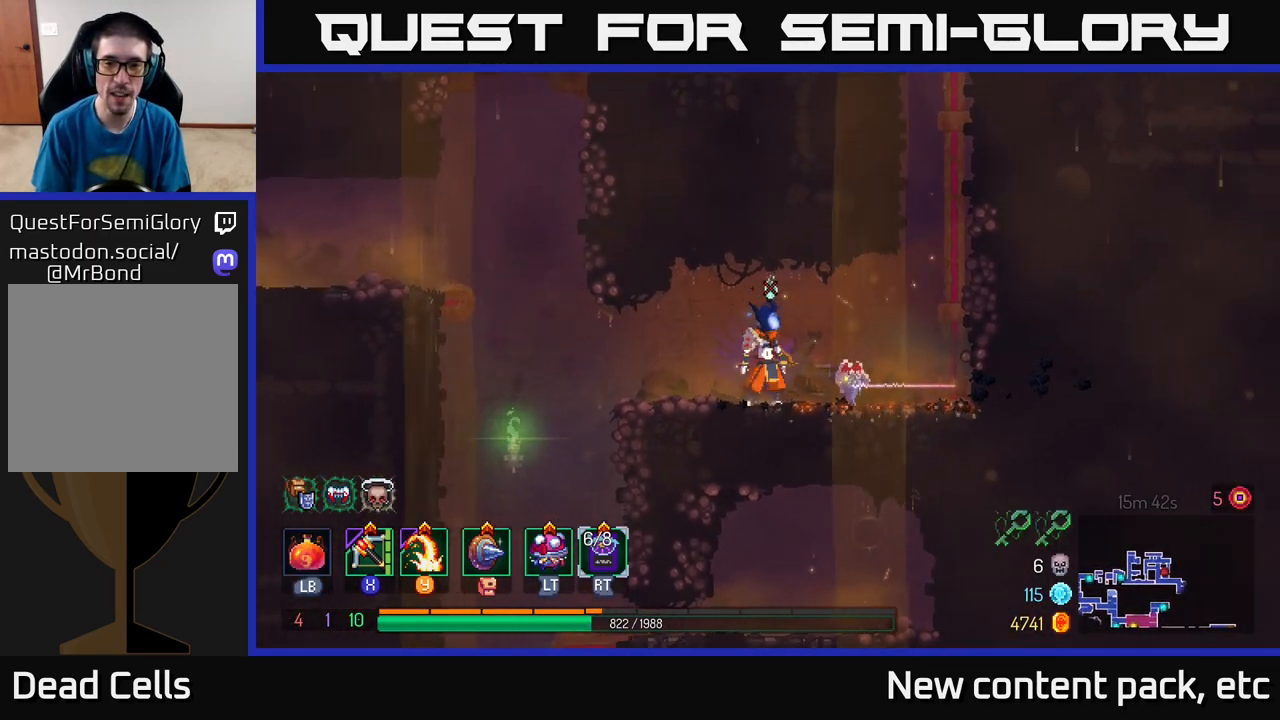
Gameplay with a controller (Xbox layout); each line is a JSON object with the inputs held at the frame after it. "events" lists button and stick changes between this image and that frame as [ms after this image, input, new state], when the widget could be followed in between.
{"buttons": [], "left_stick": "right", "right_stick": "center", "events": [[33, "left_stick", "center"], [167, "left_stick", "right"], [367, "A", "down"], [500, "A", "up"]]}
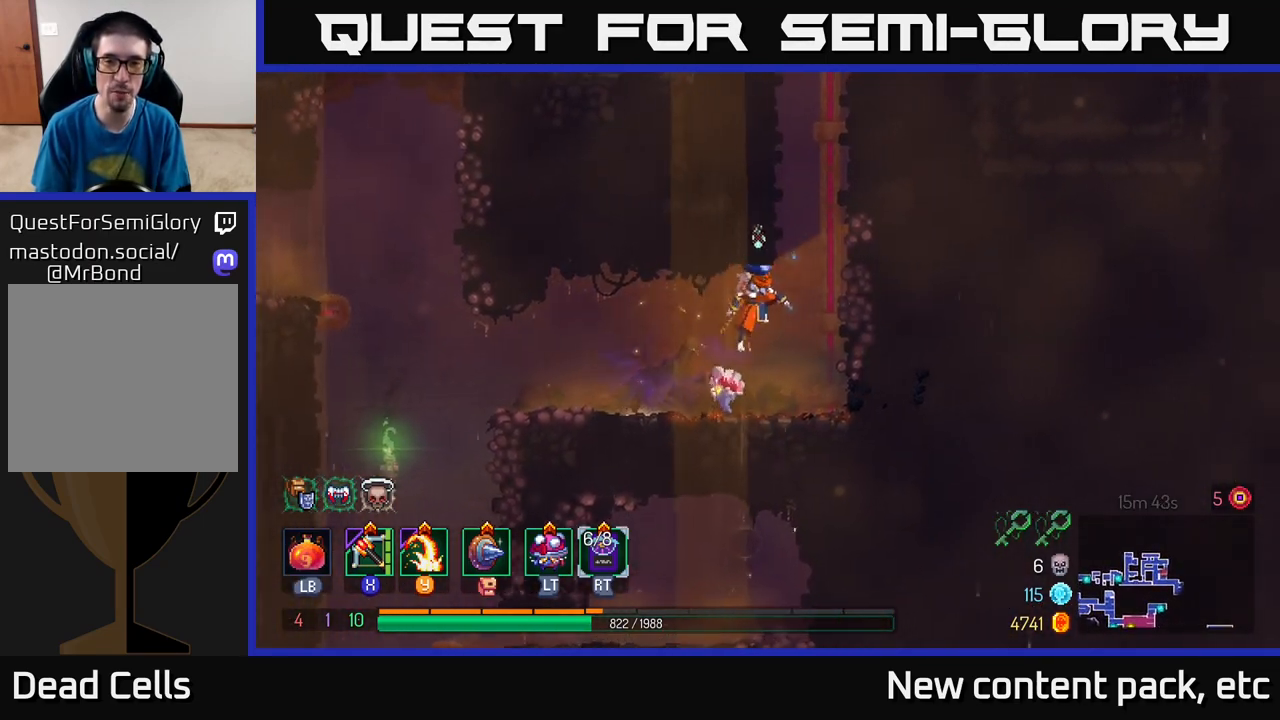
{"buttons": [], "left_stick": "center", "right_stick": "center", "events": [[117, "A", "down"], [250, "A", "up"], [500, "left_stick", "center"]]}
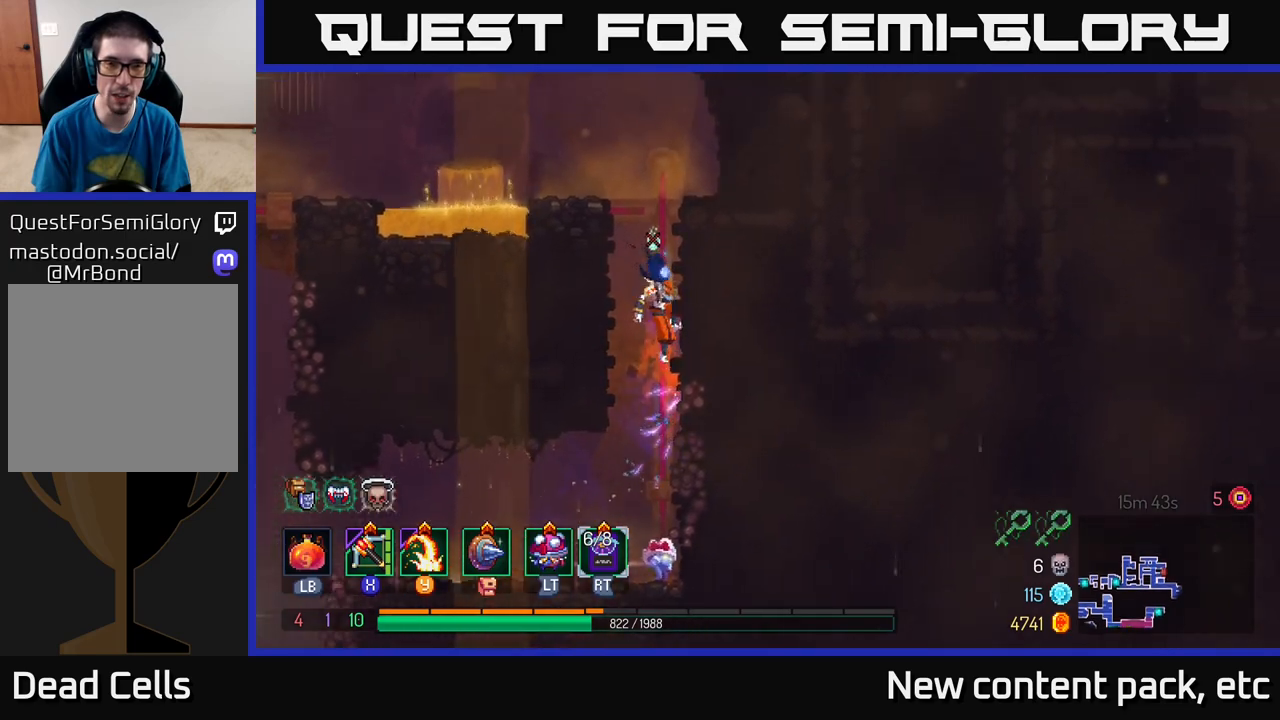
{"buttons": [], "left_stick": "center", "right_stick": "center", "events": [[183, "left_stick", "left"], [233, "A", "down"], [367, "A", "up"], [367, "left_stick", "center"]]}
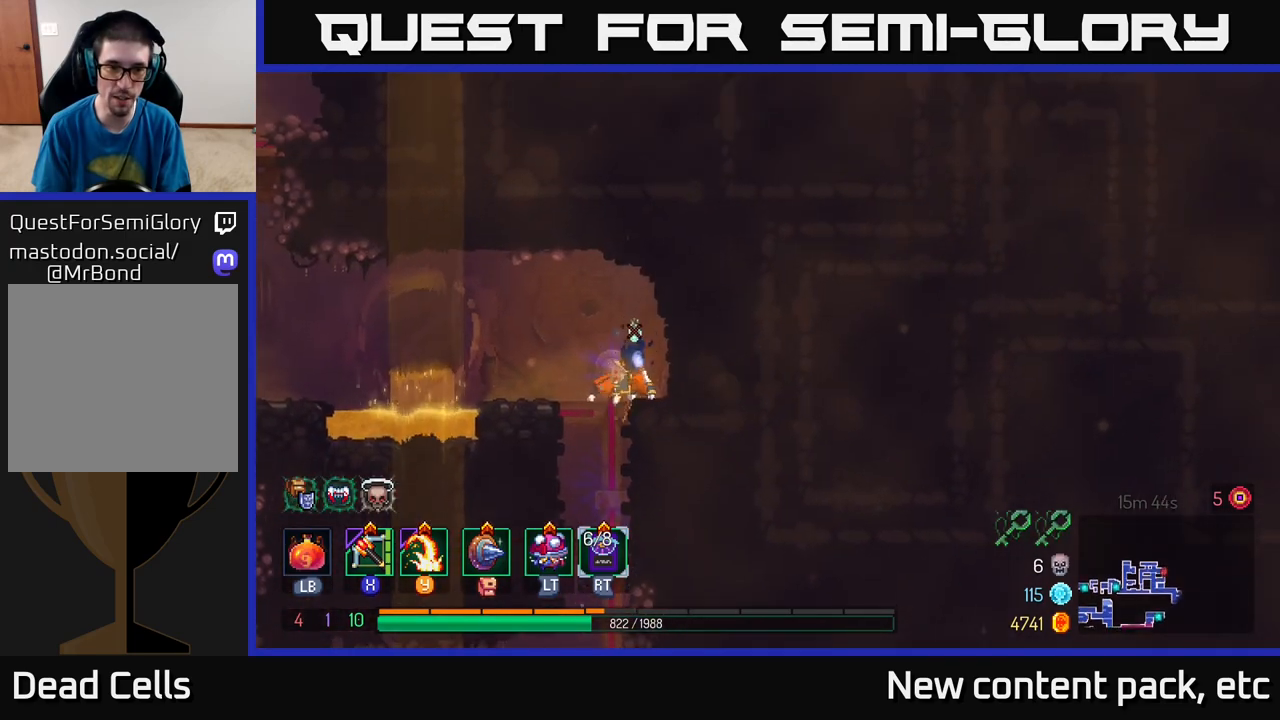
{"buttons": ["A"], "left_stick": "left", "right_stick": "center", "events": [[133, "left_stick", "left"], [483, "A", "down"]]}
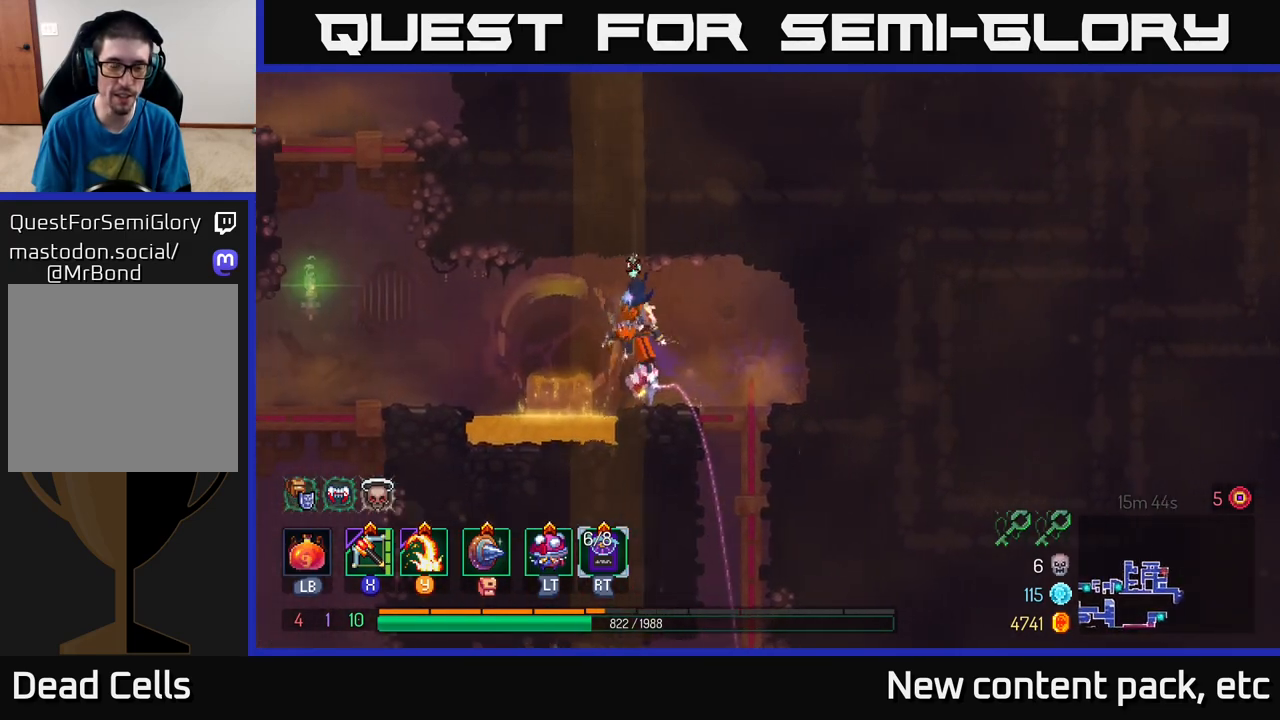
{"buttons": [], "left_stick": "left", "right_stick": "center", "events": [[117, "A", "up"], [217, "A", "down"], [400, "A", "up"]]}
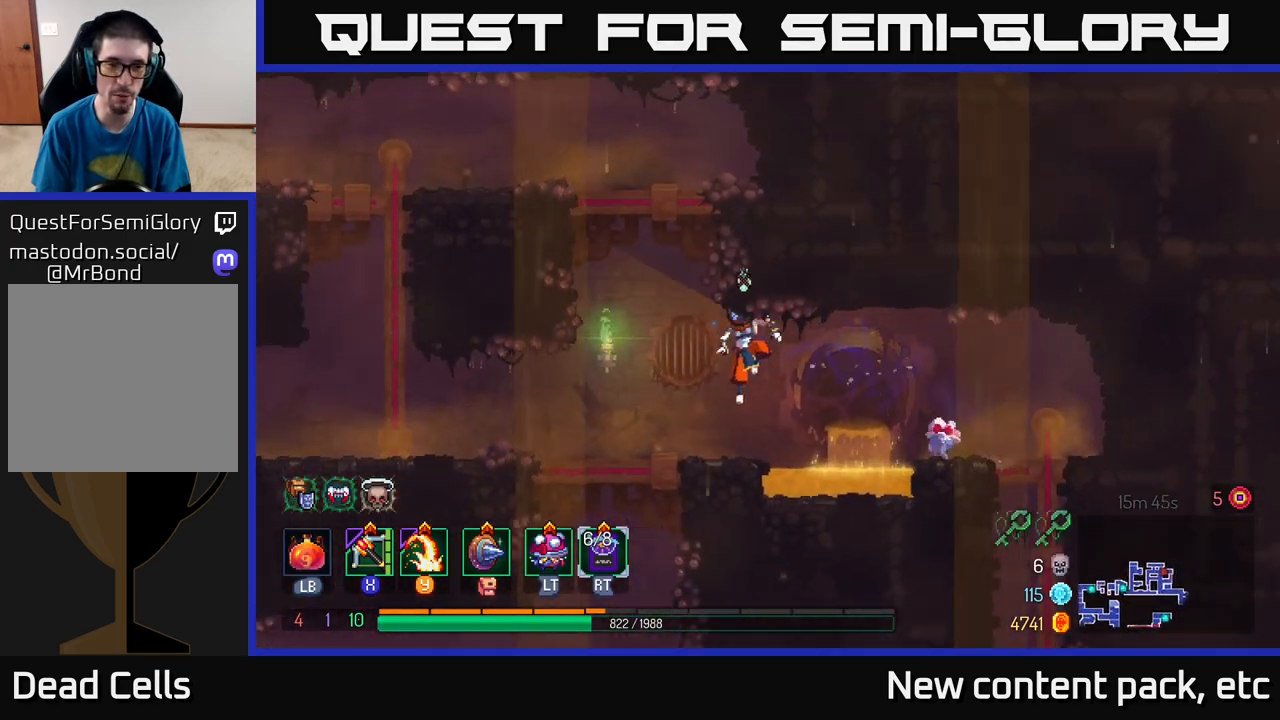
{"buttons": [], "left_stick": "left", "right_stick": "center", "events": [[200, "left_stick", "center"], [267, "A", "down"], [417, "A", "up"], [433, "left_stick", "left"]]}
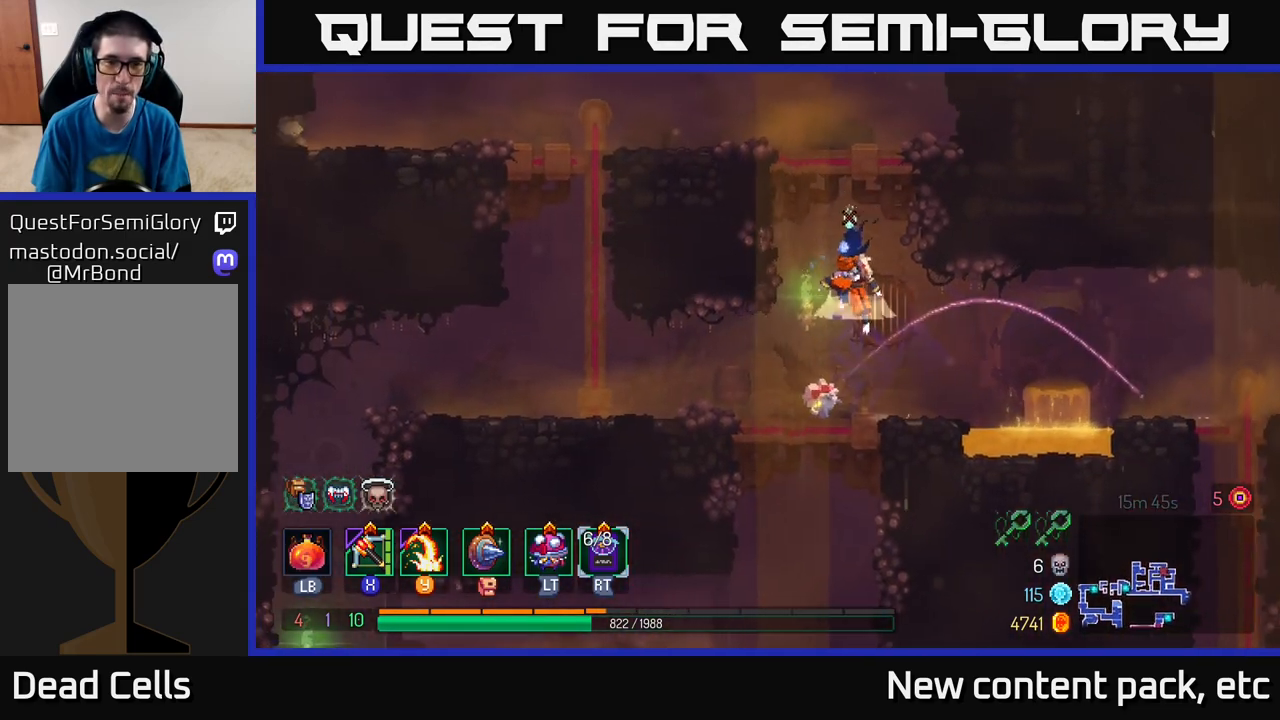
{"buttons": [], "left_stick": "center", "right_stick": "center", "events": [[17, "A", "down"], [217, "A", "up"], [417, "left_stick", "center"]]}
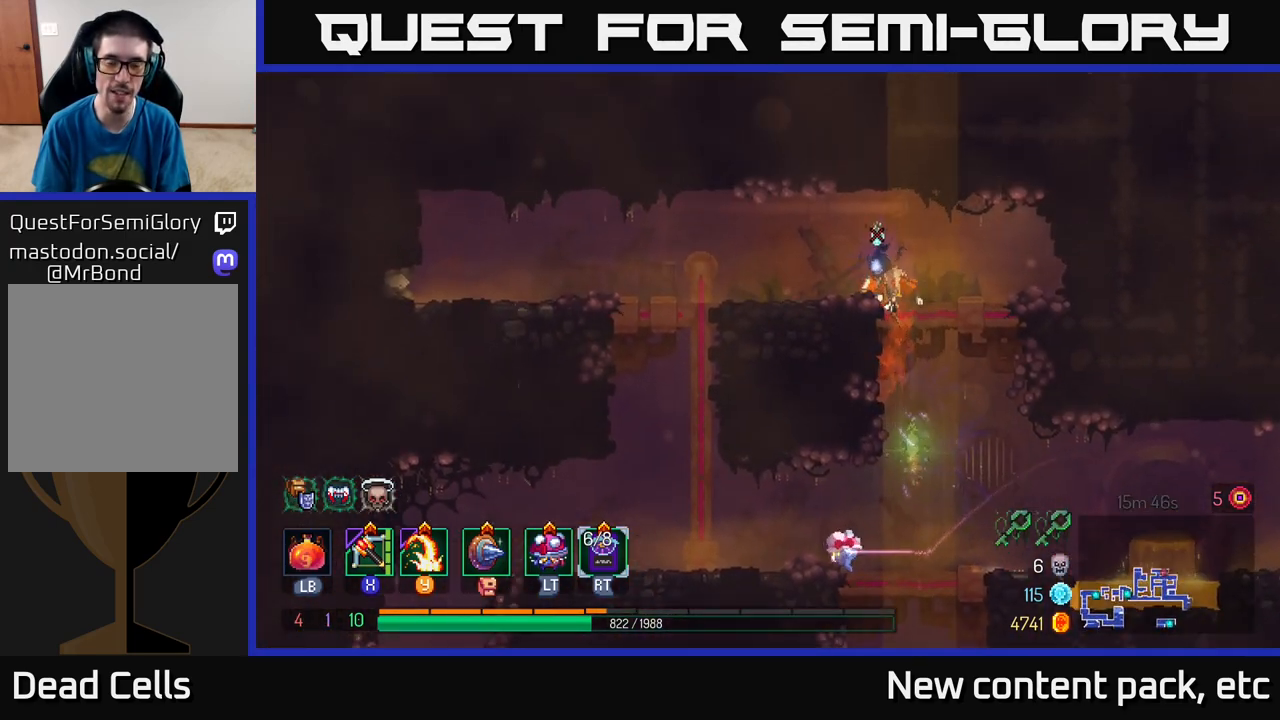
{"buttons": [], "left_stick": "center", "right_stick": "center", "events": [[67, "left_stick", "left"], [383, "left_stick", "center"]]}
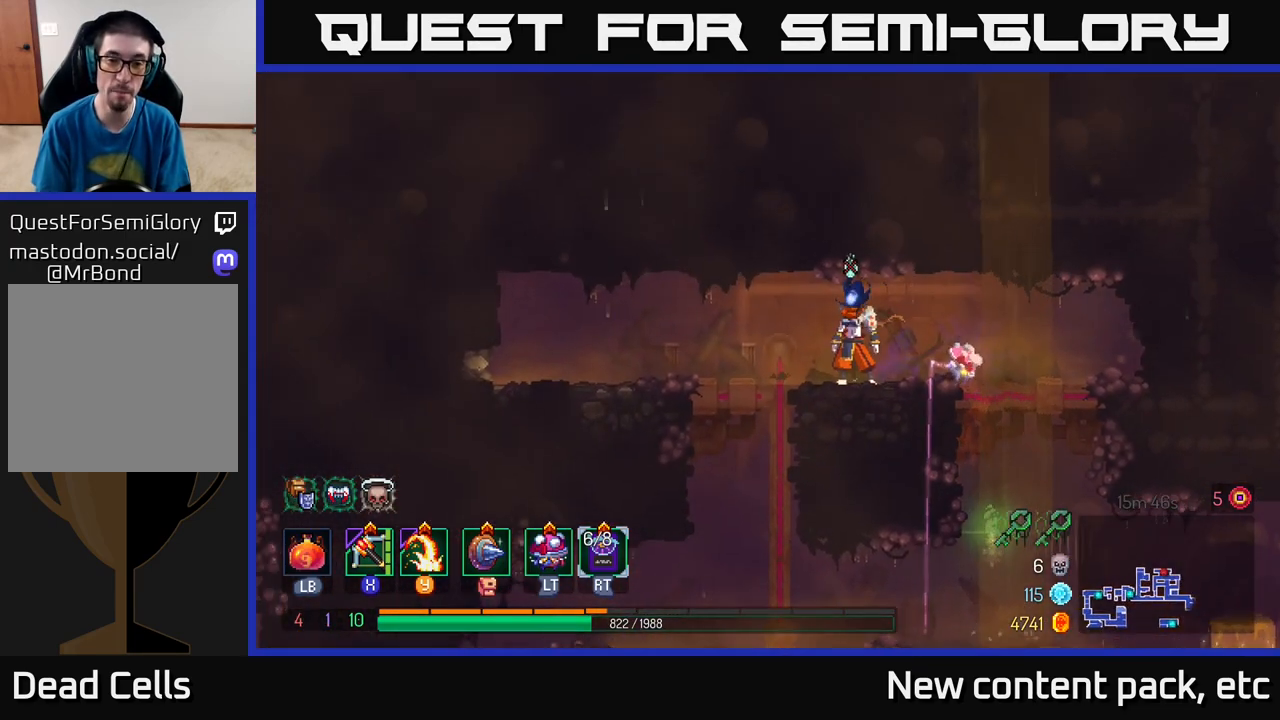
{"buttons": [], "left_stick": "down", "right_stick": "center", "events": [[267, "left_stick", "up-left"], [483, "left_stick", "down"]]}
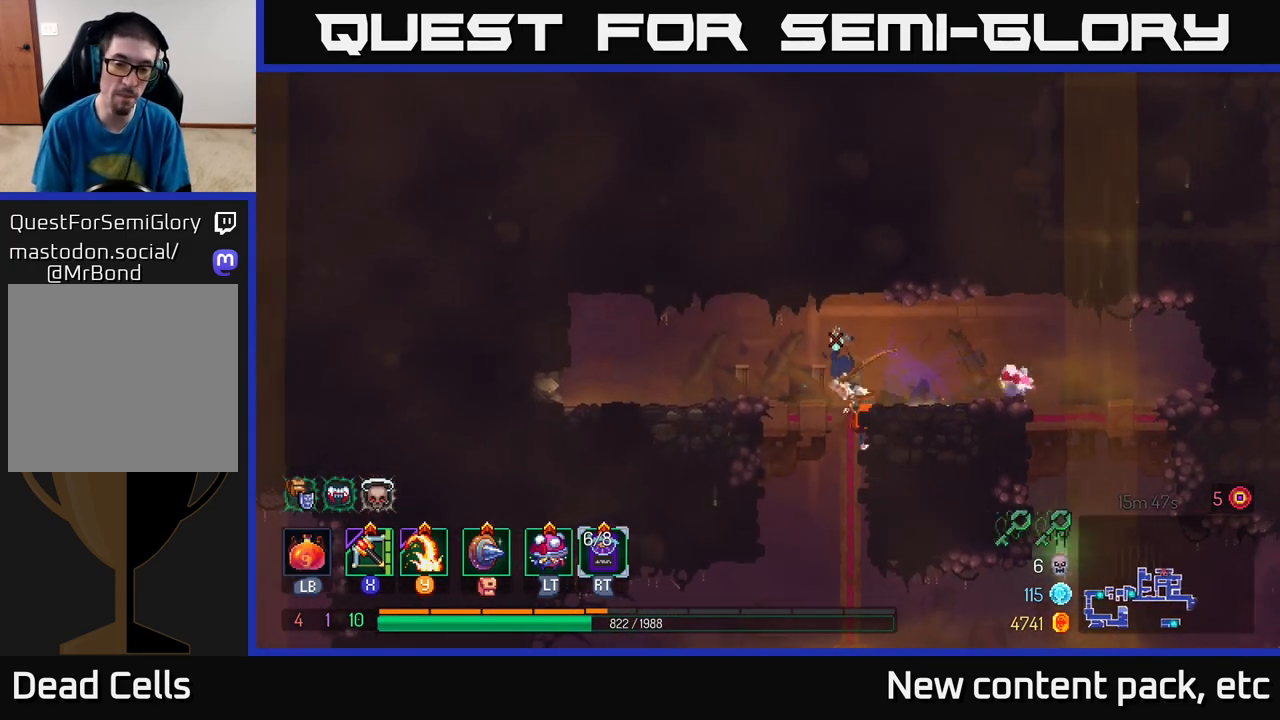
{"buttons": [], "left_stick": "right", "right_stick": "center", "events": [[500, "left_stick", "right"]]}
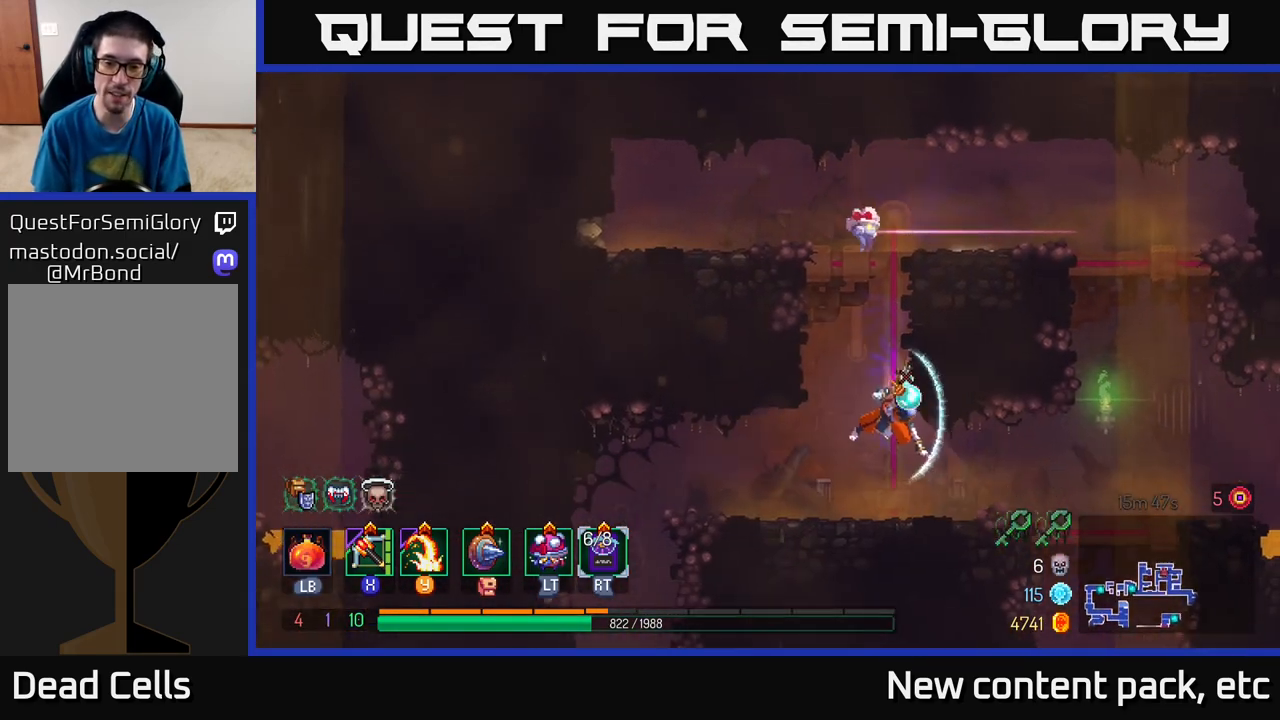
{"buttons": [], "left_stick": "center", "right_stick": "center", "events": [[17, "B", "down"], [167, "B", "up"], [367, "left_stick", "center"]]}
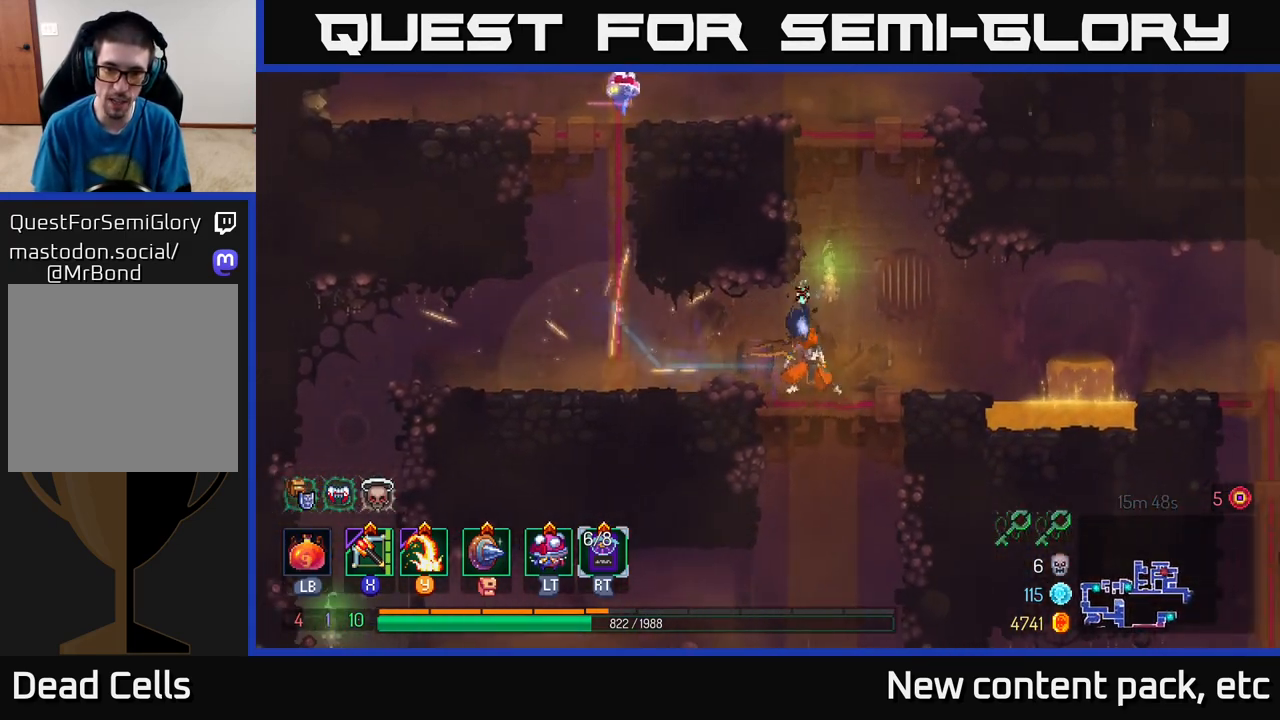
{"buttons": [], "left_stick": "center", "right_stick": "center", "events": [[50, "left_stick", "down"], [117, "A", "down"], [183, "A", "up"], [250, "A", "down"], [383, "A", "up"], [500, "left_stick", "center"]]}
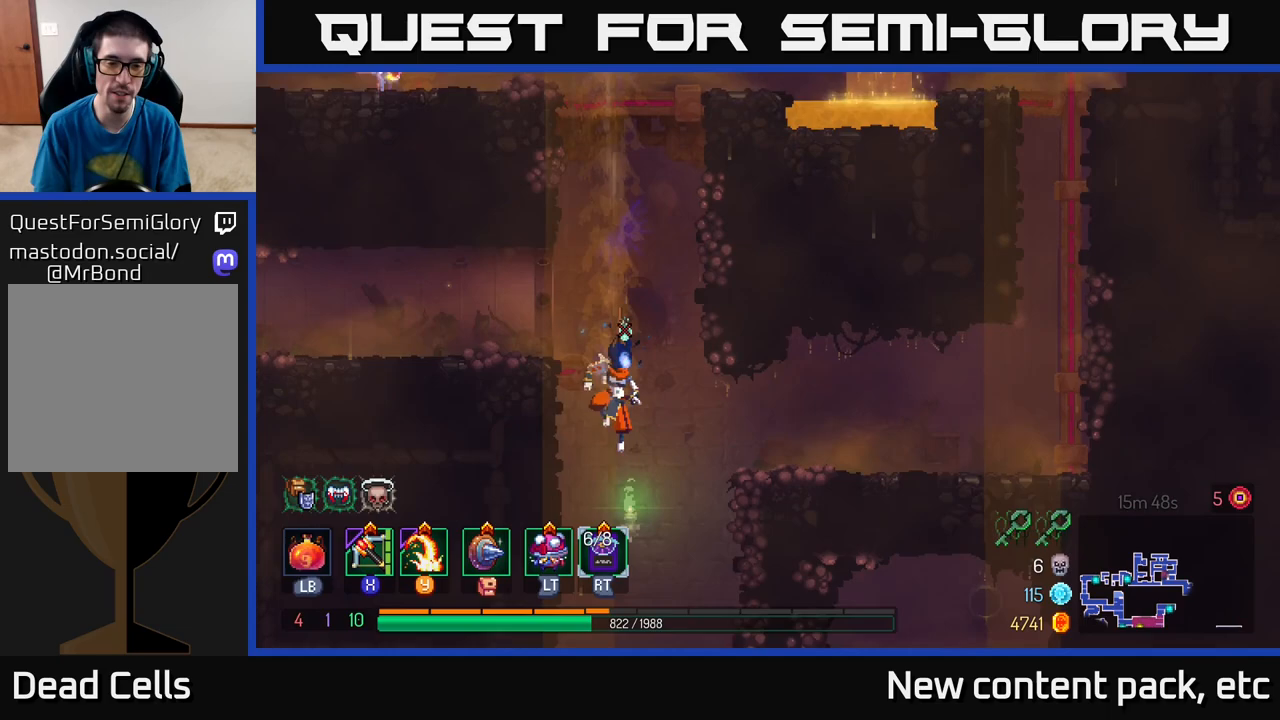
{"buttons": [], "left_stick": "center", "right_stick": "center", "events": []}
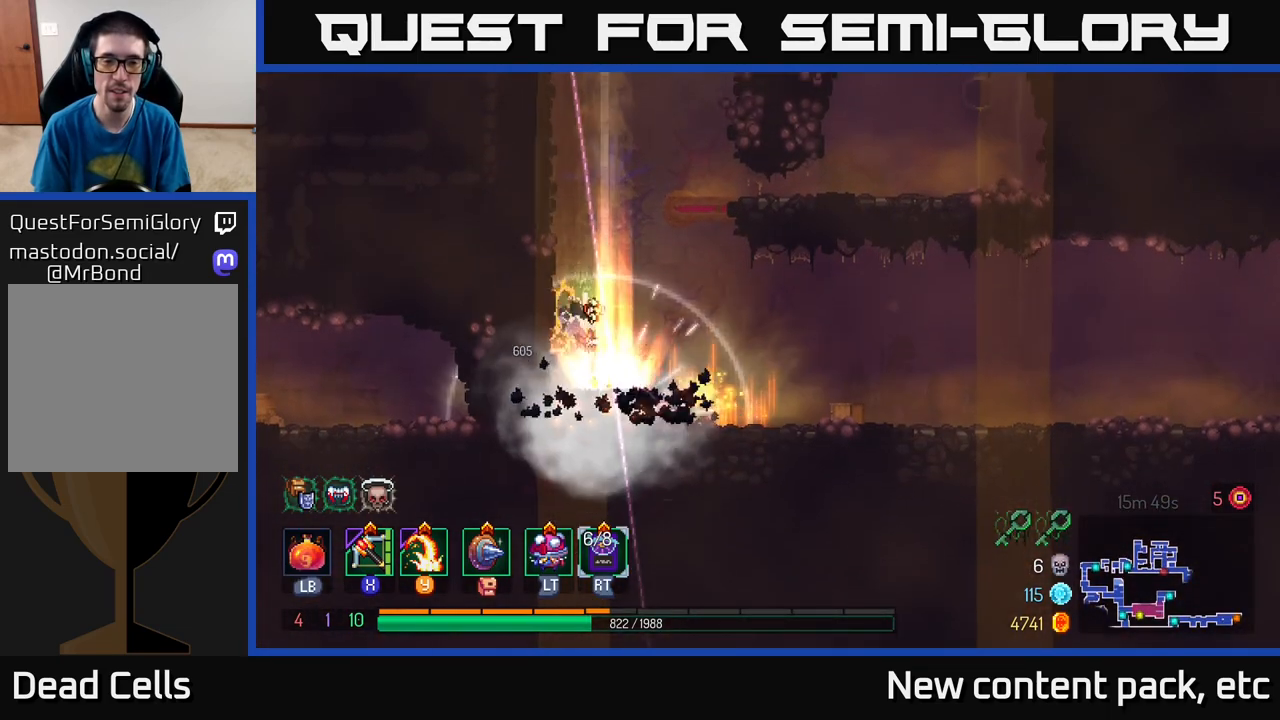
{"buttons": [], "left_stick": "right", "right_stick": "center", "events": [[133, "left_stick", "right"], [317, "B", "down"], [433, "B", "up"]]}
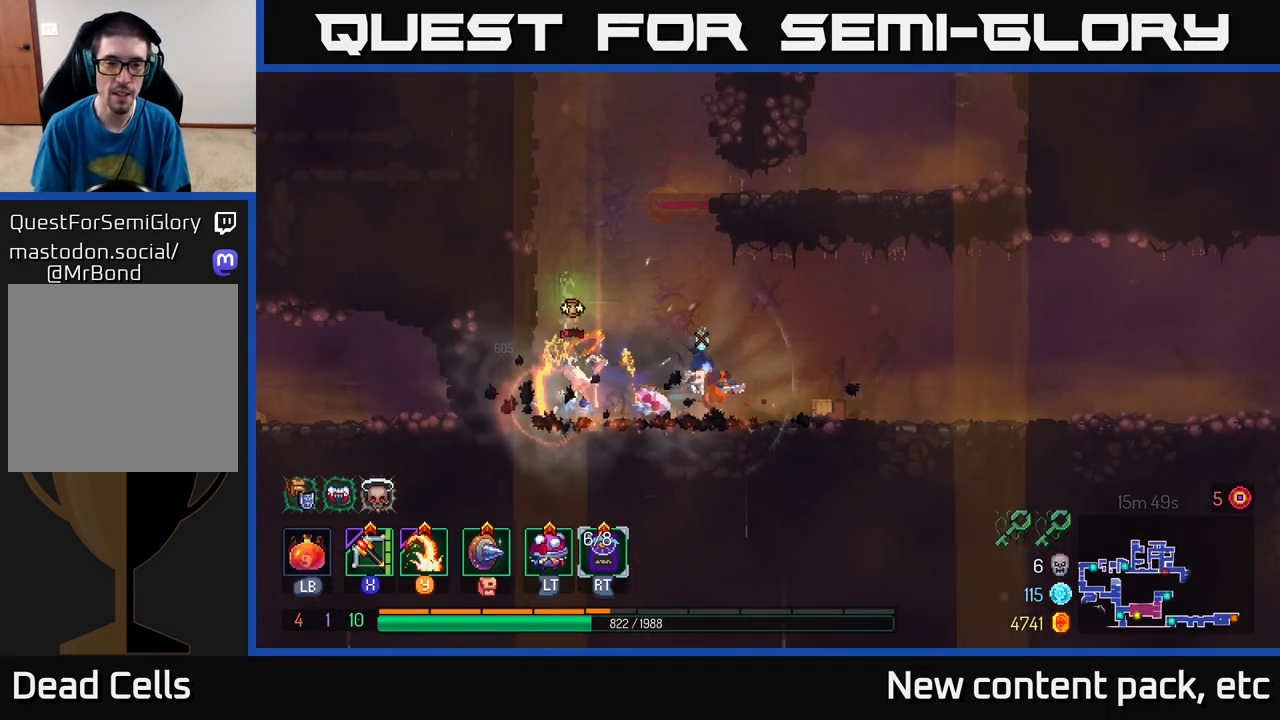
{"buttons": [], "left_stick": "down-left", "right_stick": "center", "events": [[117, "X", "down"], [150, "left_stick", "left"], [217, "X", "up"], [283, "left_stick", "down-left"]]}
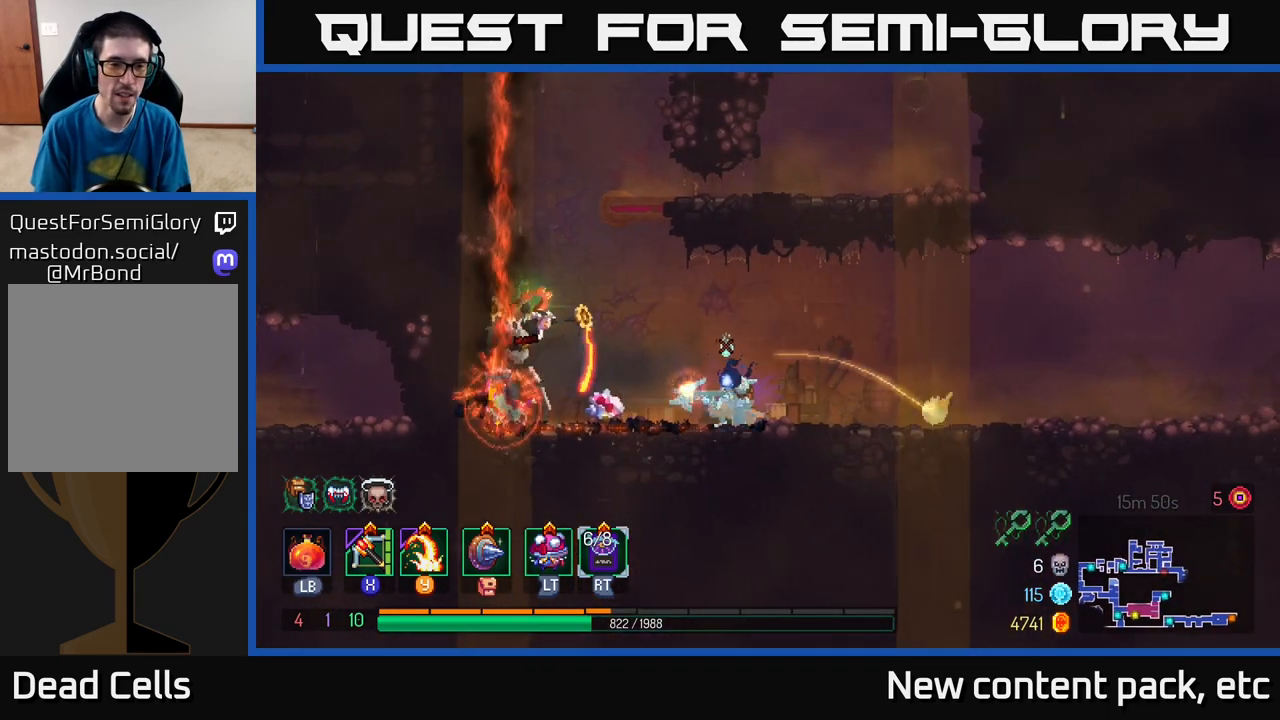
{"buttons": [], "left_stick": "right", "right_stick": "center", "events": [[383, "left_stick", "right"]]}
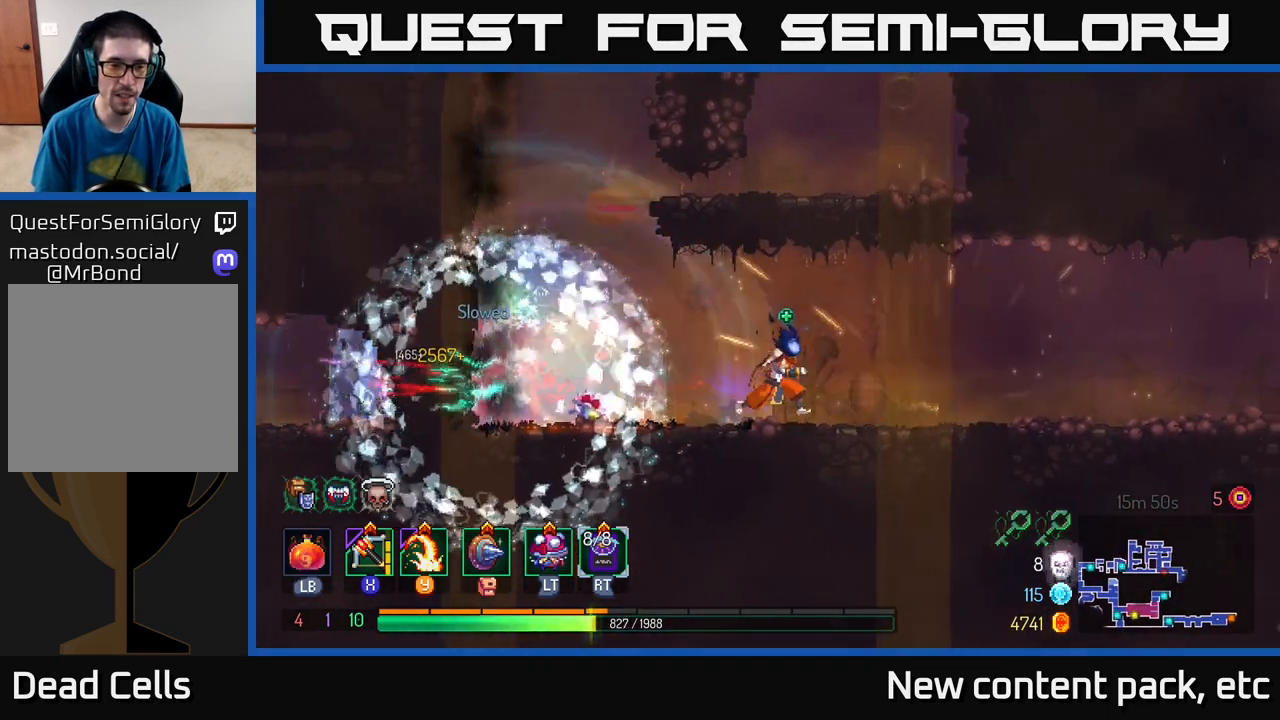
{"buttons": [], "left_stick": "right", "right_stick": "center", "events": []}
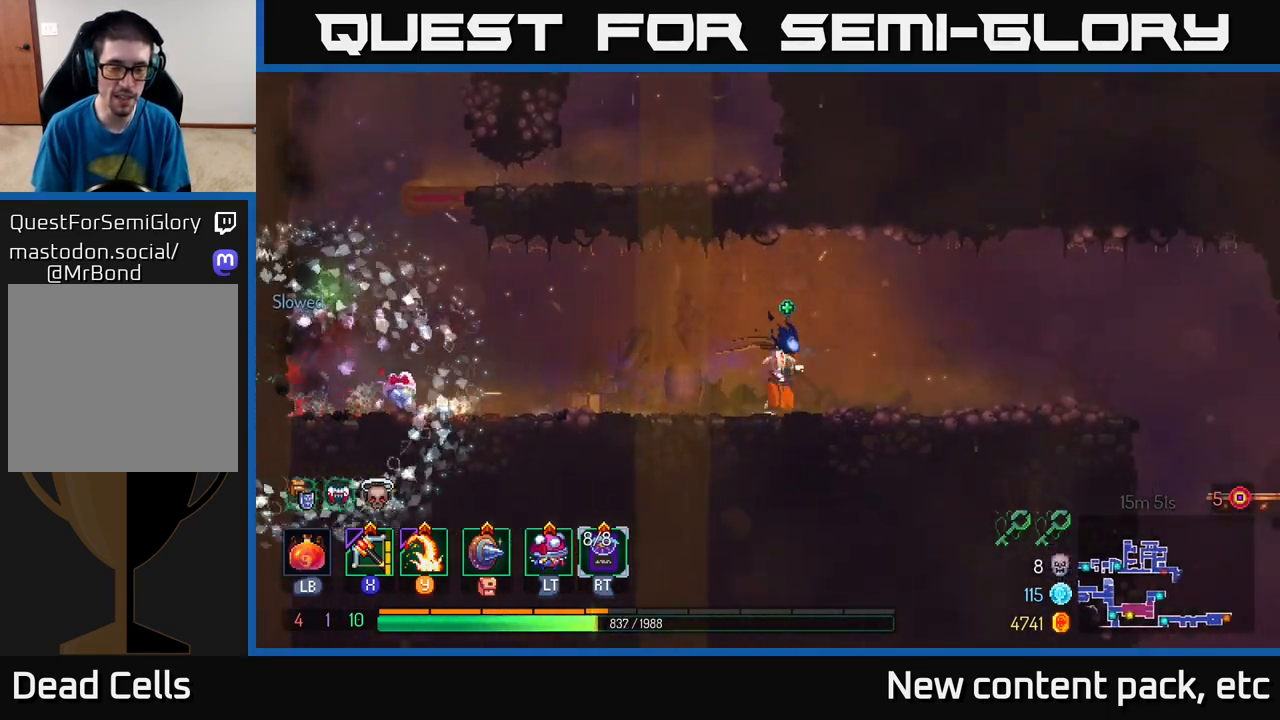
{"buttons": [], "left_stick": "right", "right_stick": "center", "events": [[250, "B", "down"], [400, "B", "up"]]}
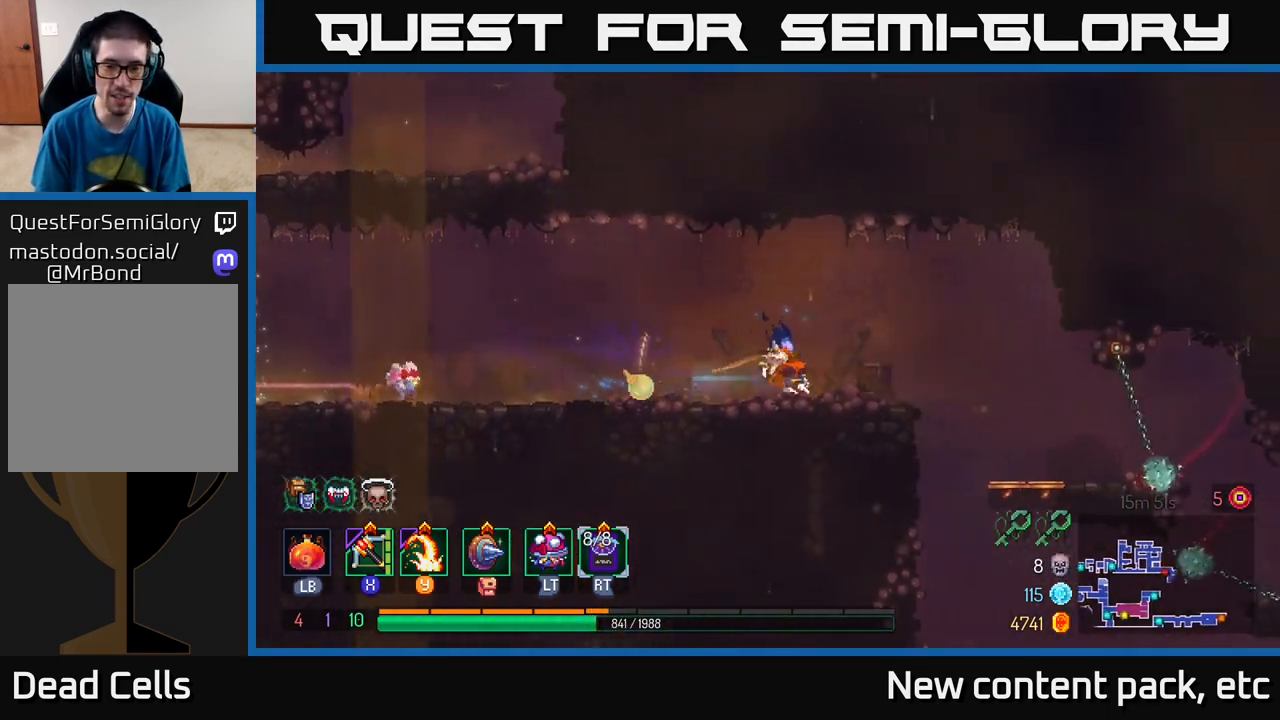
{"buttons": [], "left_stick": "left", "right_stick": "center", "events": [[183, "A", "down"], [283, "A", "up"], [317, "left_stick", "center"], [367, "left_stick", "left"]]}
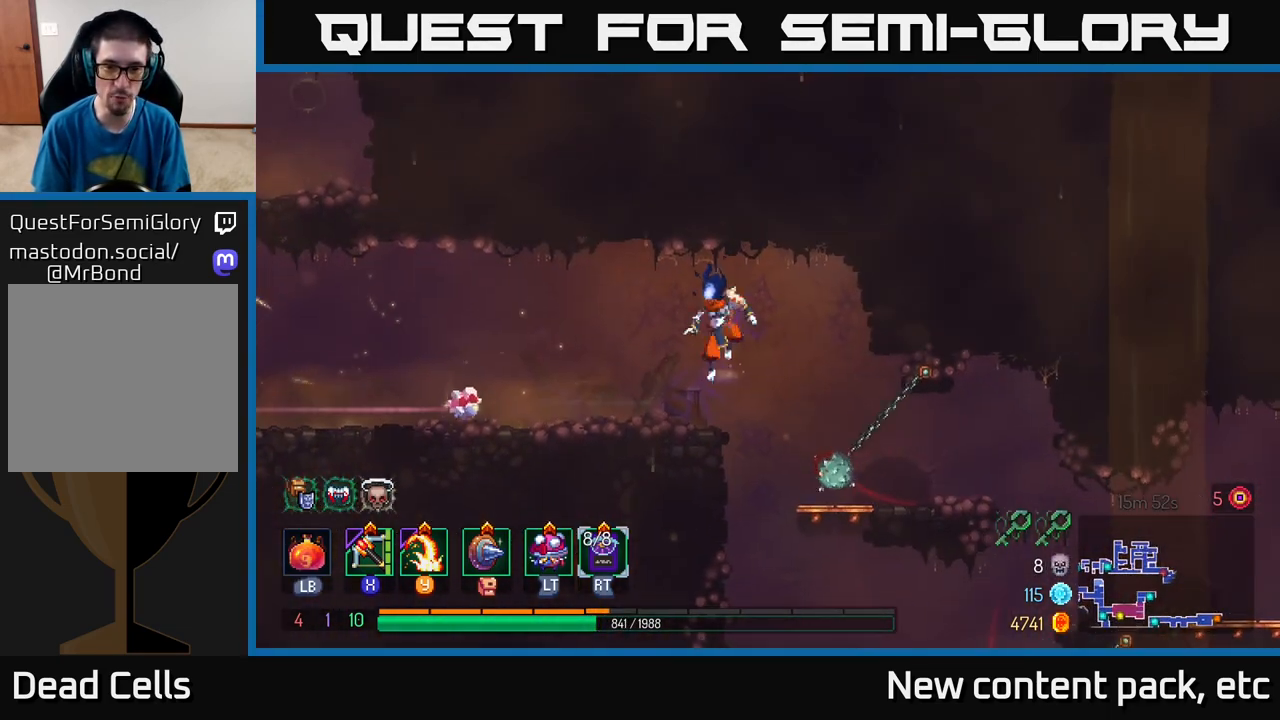
{"buttons": [], "left_stick": "center", "right_stick": "right", "events": [[183, "left_stick", "center"], [483, "right_stick", "right"]]}
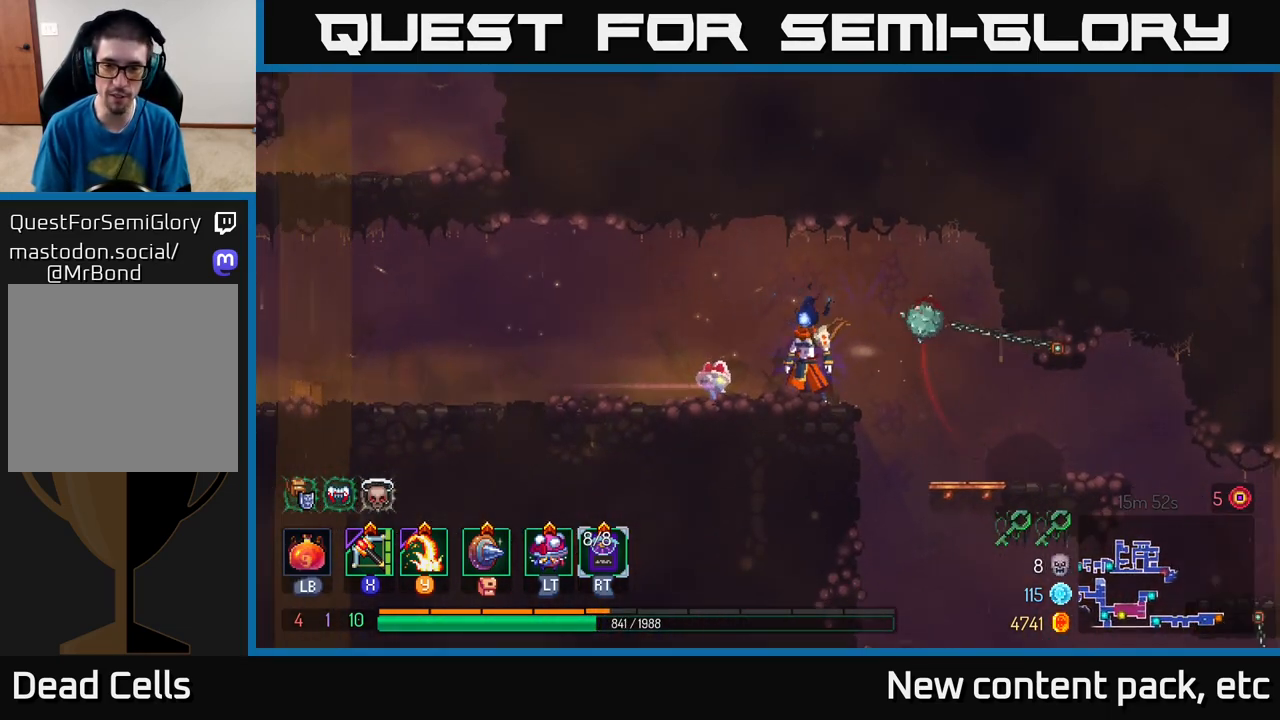
{"buttons": [], "left_stick": "right", "right_stick": "down-right", "events": [[117, "left_stick", "right"], [483, "right_stick", "down-right"]]}
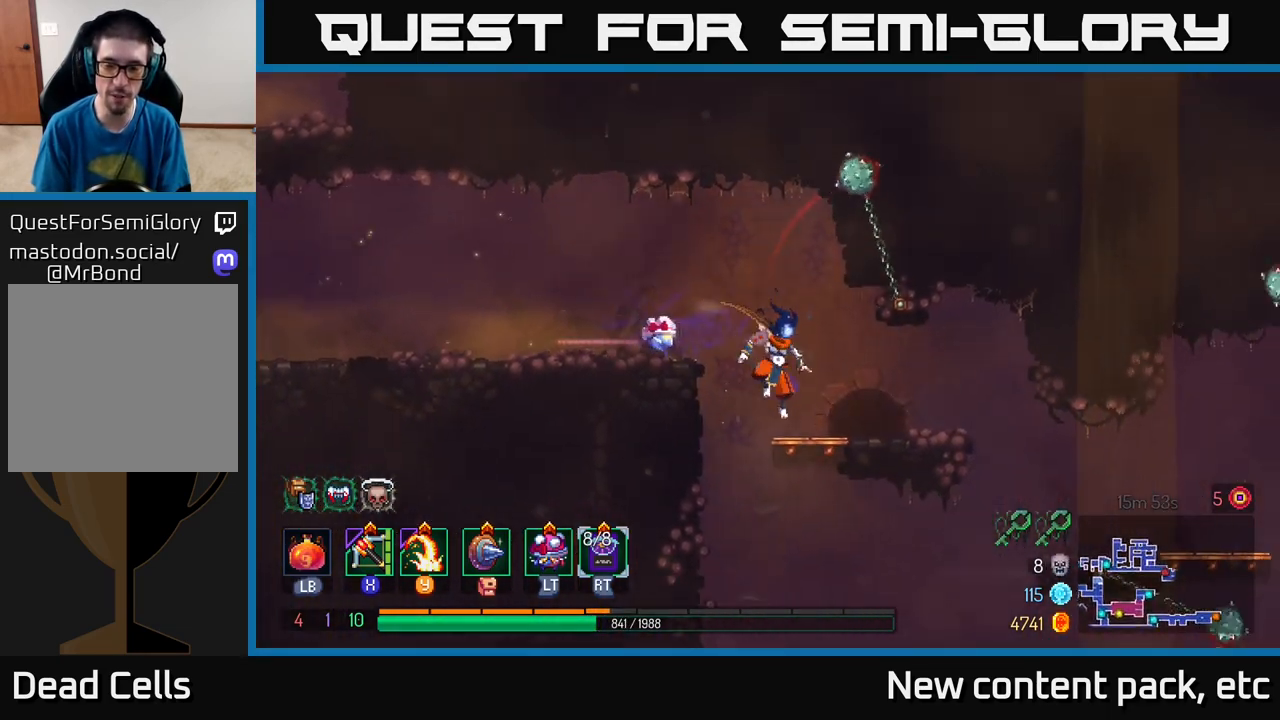
{"buttons": [], "left_stick": "right", "right_stick": "center", "events": [[283, "right_stick", "center"]]}
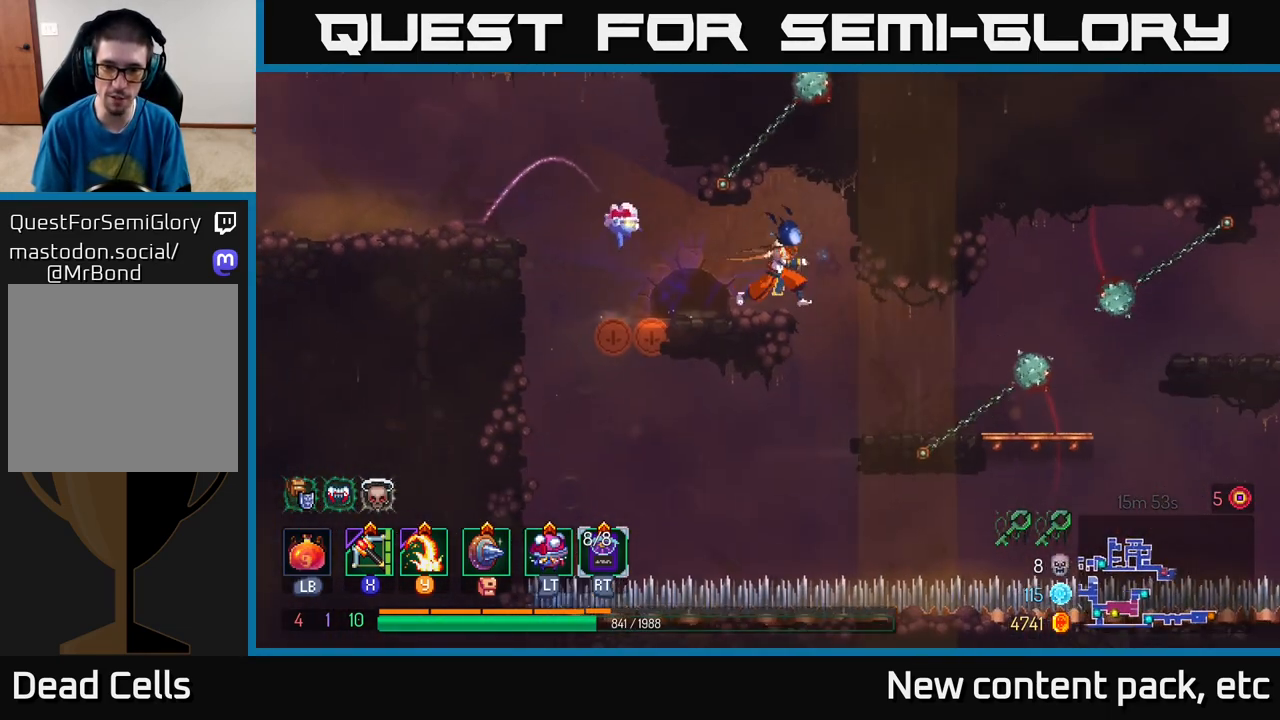
{"buttons": [], "left_stick": "right", "right_stick": "center", "events": [[283, "B", "down"], [450, "B", "up"]]}
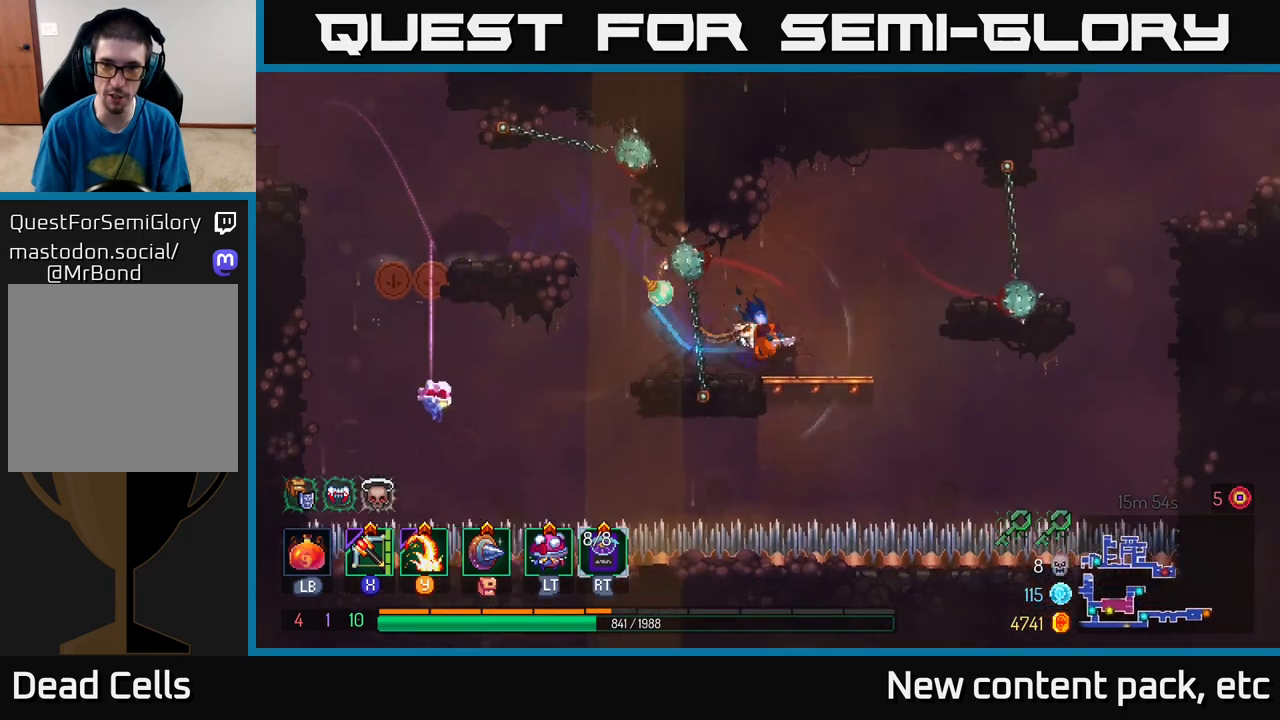
{"buttons": [], "left_stick": "right", "right_stick": "center", "events": [[183, "A", "down"], [383, "A", "up"]]}
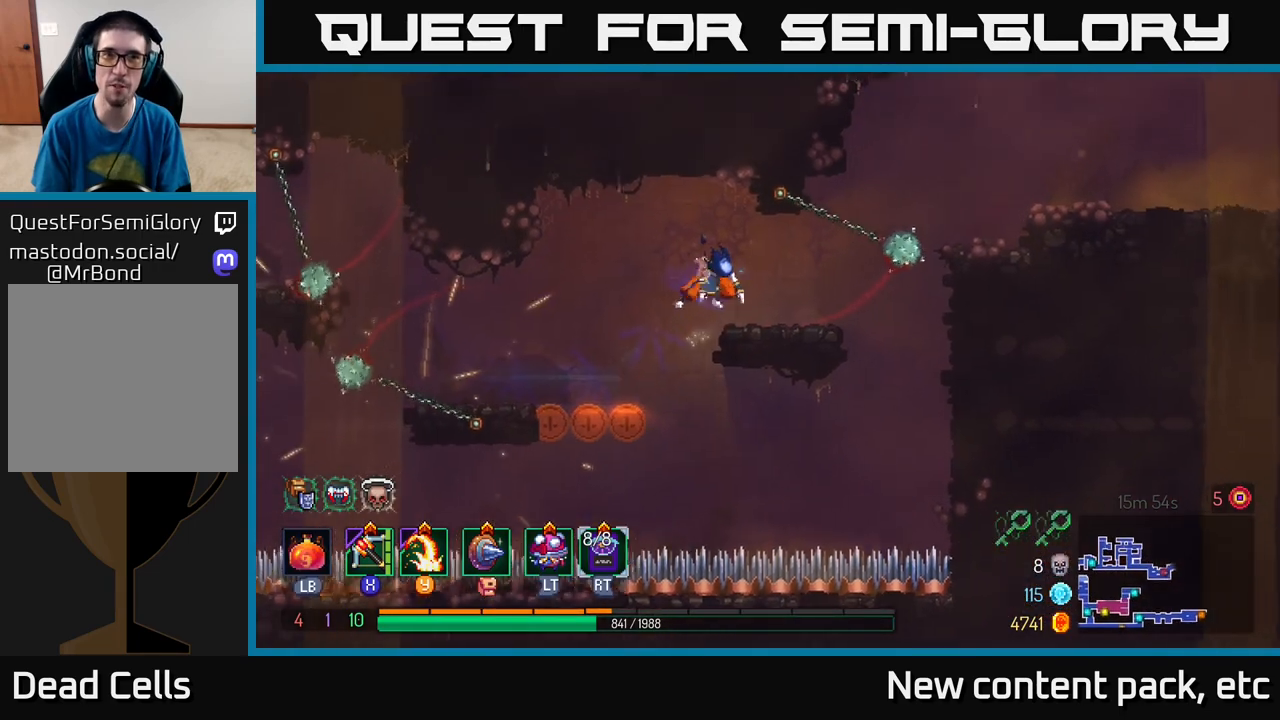
{"buttons": [], "left_stick": "right", "right_stick": "center", "events": [[67, "left_stick", "center"], [200, "left_stick", "right"]]}
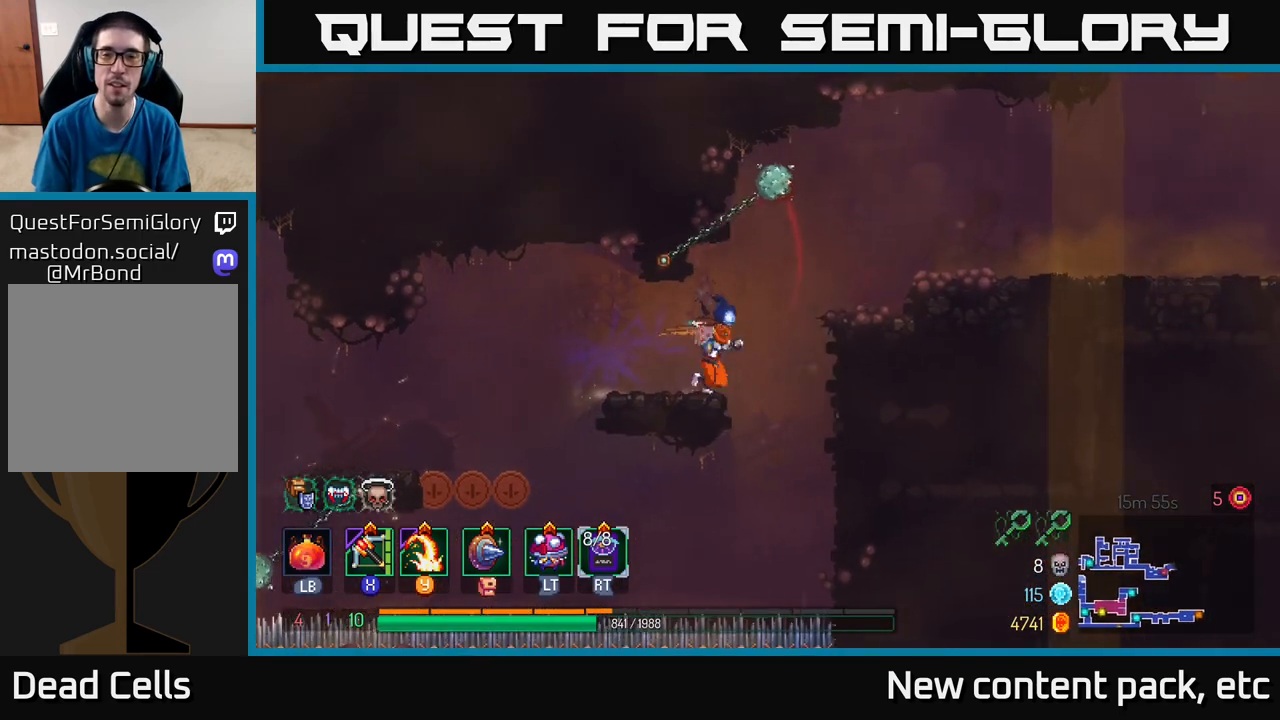
{"buttons": [], "left_stick": "right", "right_stick": "center", "events": [[83, "A", "down"], [200, "A", "up"], [250, "A", "down"], [417, "A", "up"]]}